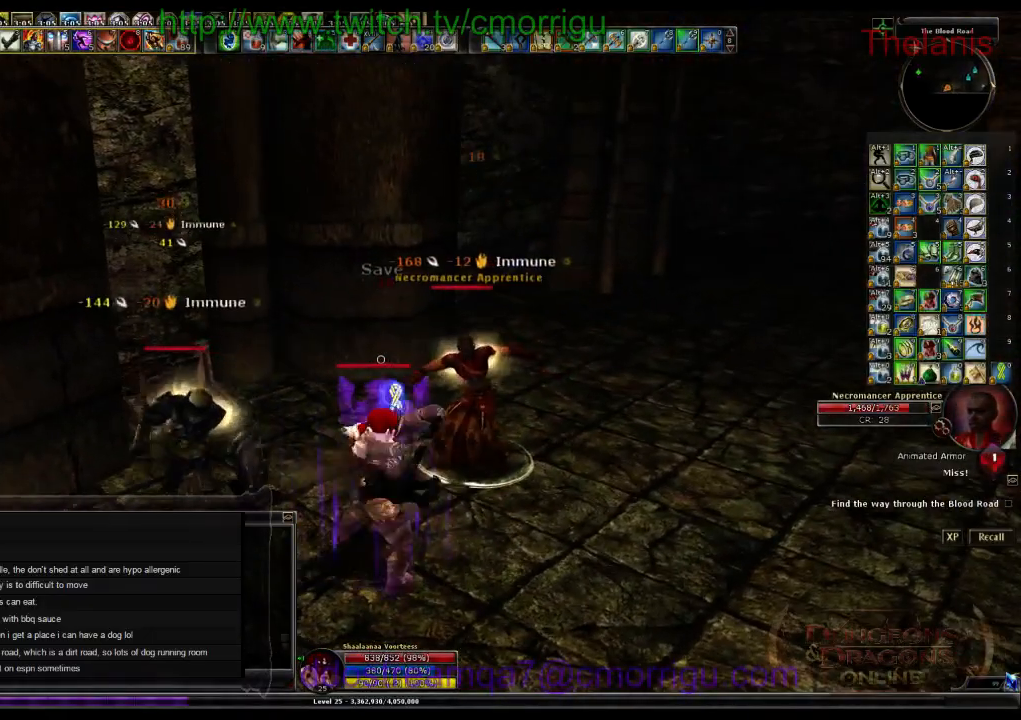
Gameplay with keyboard; each line is a JSON object with the keys held at the frame after it. "events" lists presses ("down") and releases ("up") of ".", "/", "0", "1", "2", "3", "4", "5", "6", "7", "8", "9", "a", "b", "backslash", "backspace", "c", "caps_lock", "comma", "ctrl_l", "ctrl_r", "d", "e", "equals", "escape", "f", "f1", "f10", "f11", "f12", "f2", "f3", "f4", "f5", "f6", "f7", "f8", "f9", "g", "h", "i", "j", "k", "l", "lbracket", "m", "minus", "n", "o", "p", "q", "quote", "r", "rbracket", "return", "s", "semicolon", "shift_l", "shift_r", "space", "t", "tab", "tilde", "u", "v", "w", "x", "y" and "z" between this image and that frame as [ms after this image, input, new state], when the widget could be followed in between. No other keys are recorded. Mouse input is not recorded.
{"keys": [], "events": []}
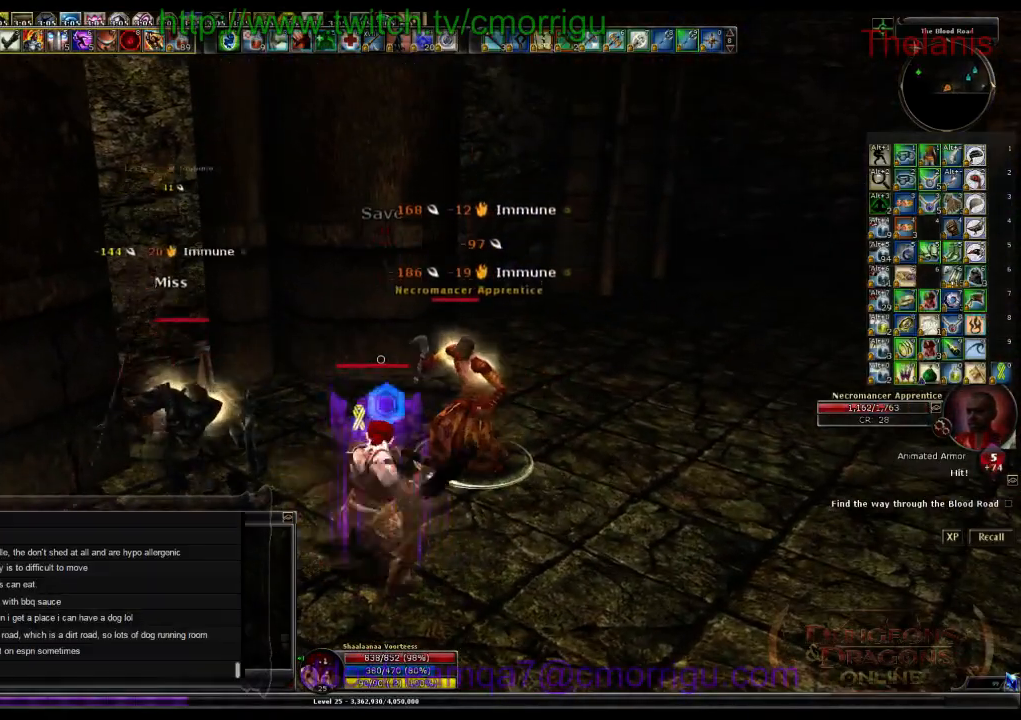
{"keys": [], "events": []}
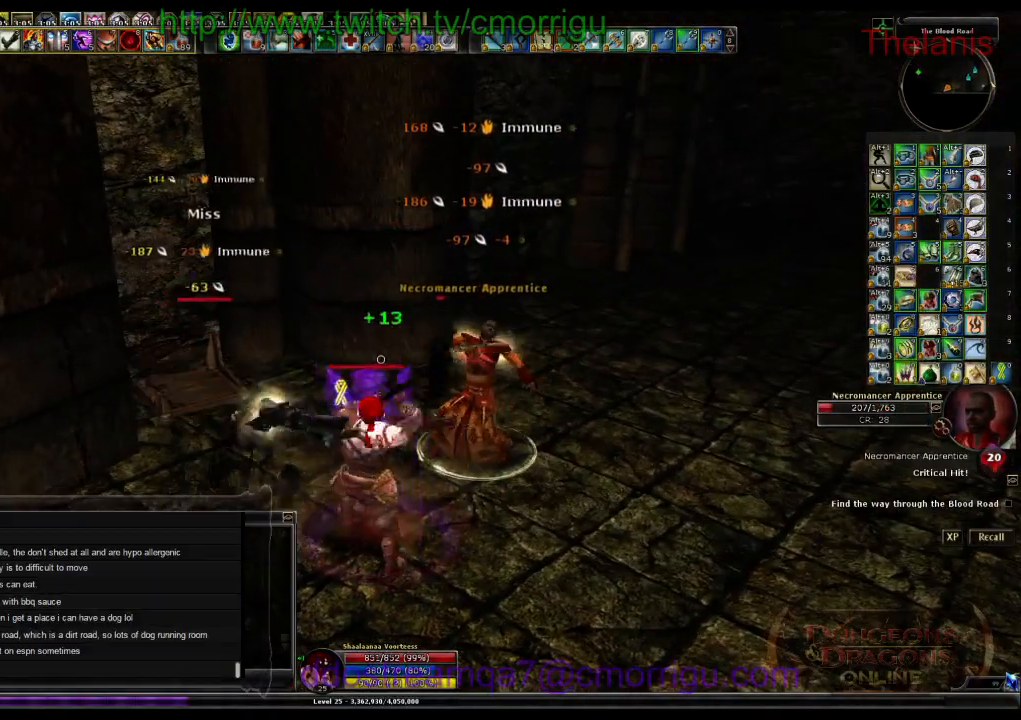
{"keys": [], "events": []}
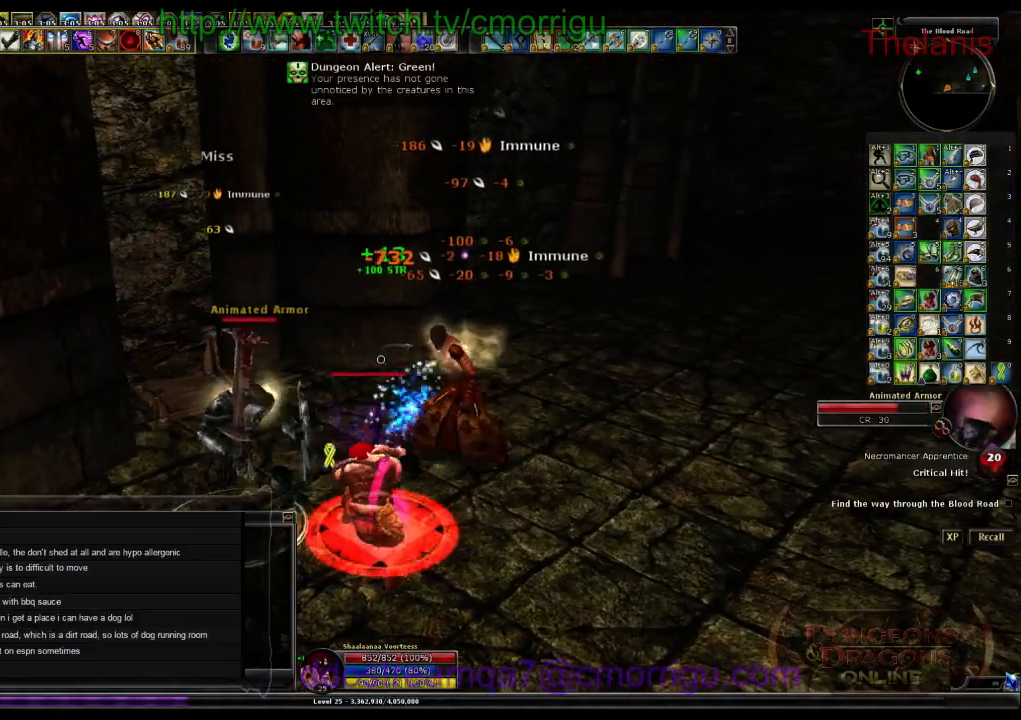
{"keys": [], "events": []}
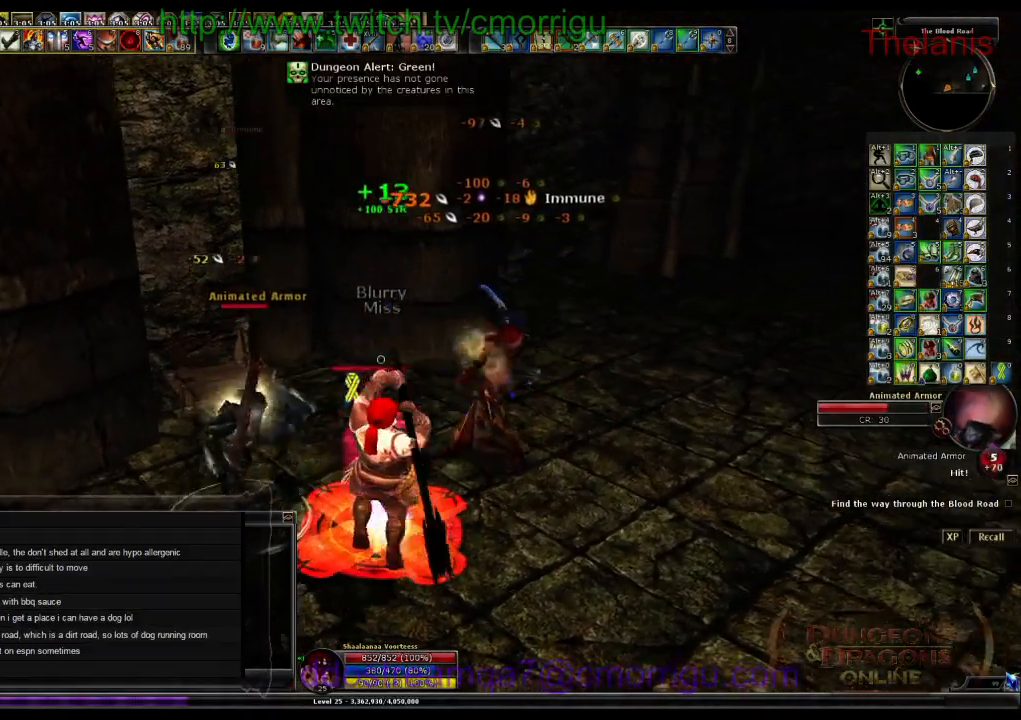
{"keys": [], "events": [[267, "1", "down"], [433, "1", "up"]]}
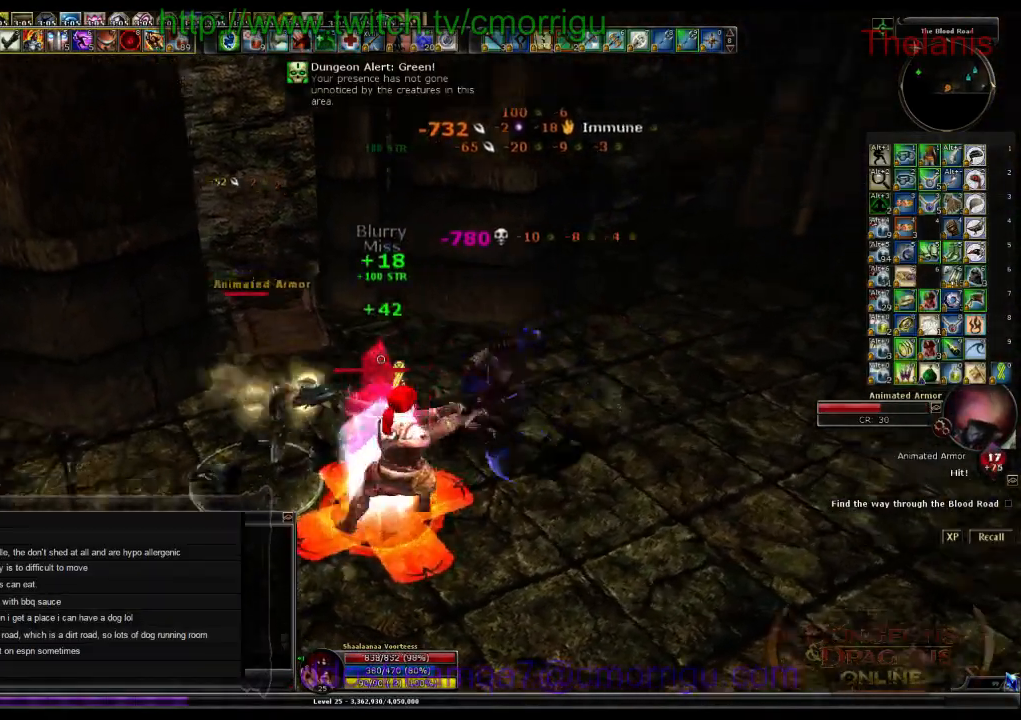
{"keys": [], "events": [[267, "2", "down"], [467, "2", "up"]]}
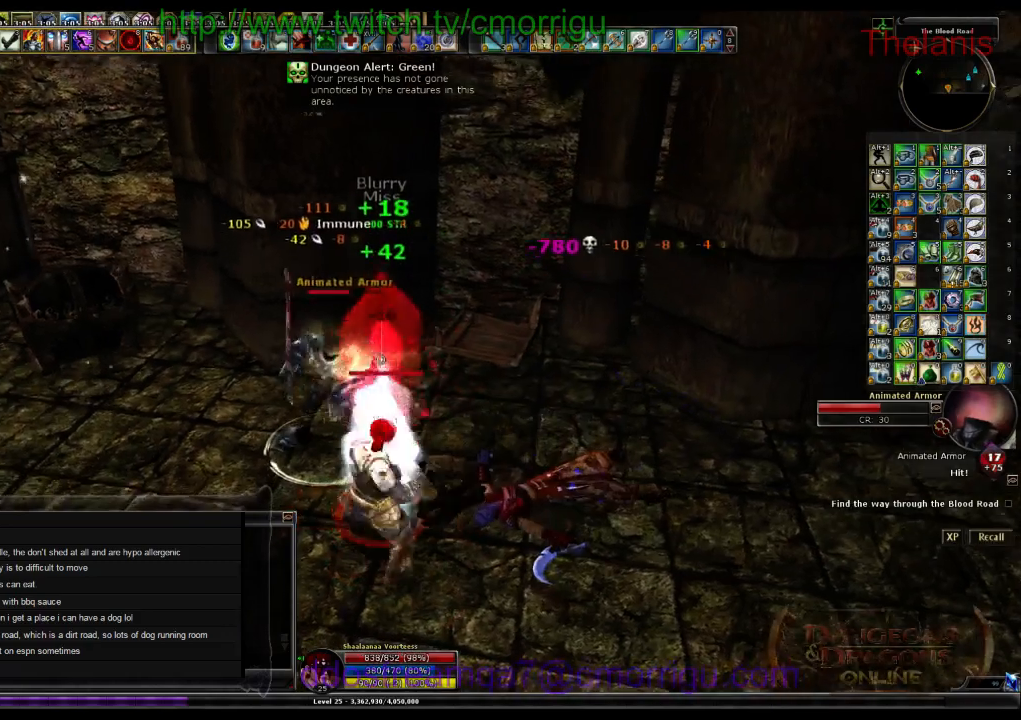
{"keys": [], "events": []}
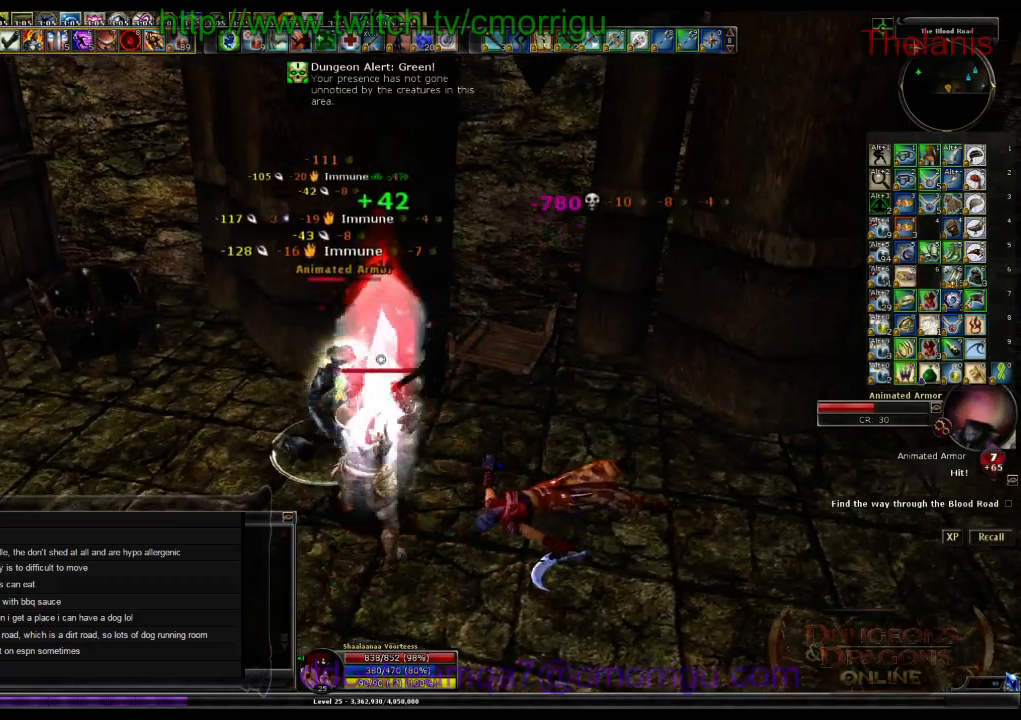
{"keys": [], "events": []}
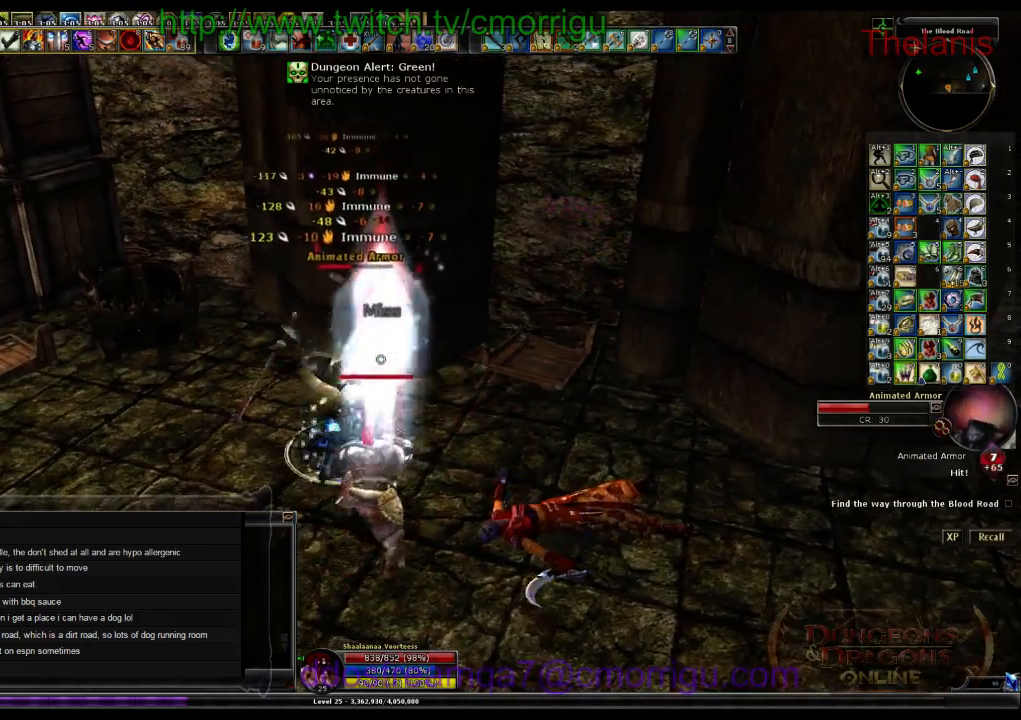
{"keys": [], "events": []}
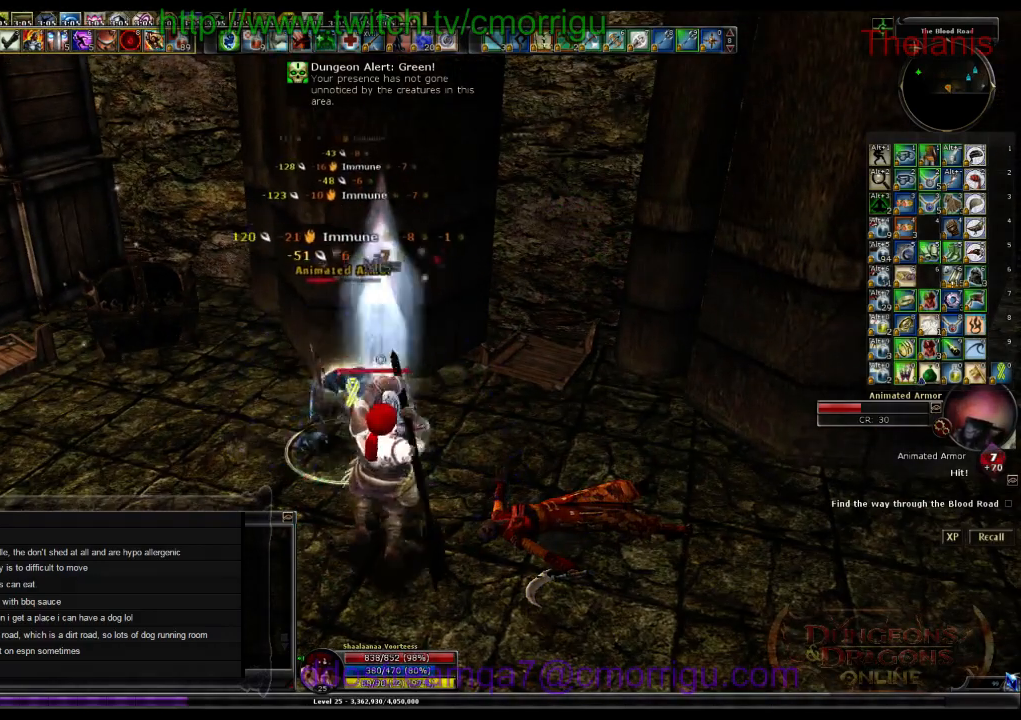
{"keys": [], "events": []}
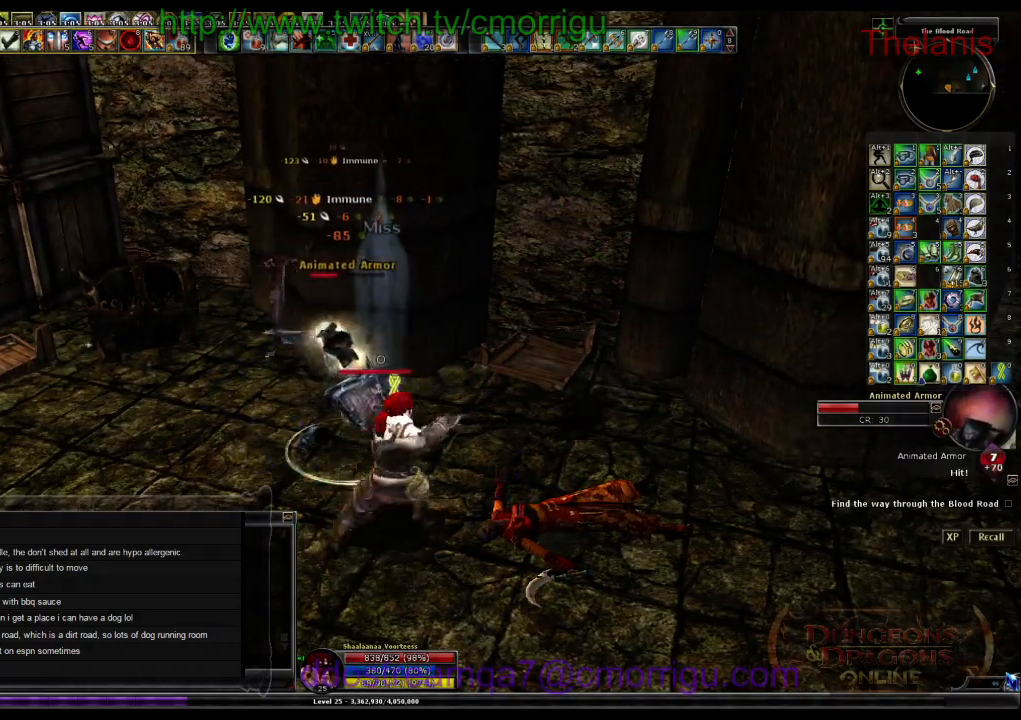
{"keys": [], "events": []}
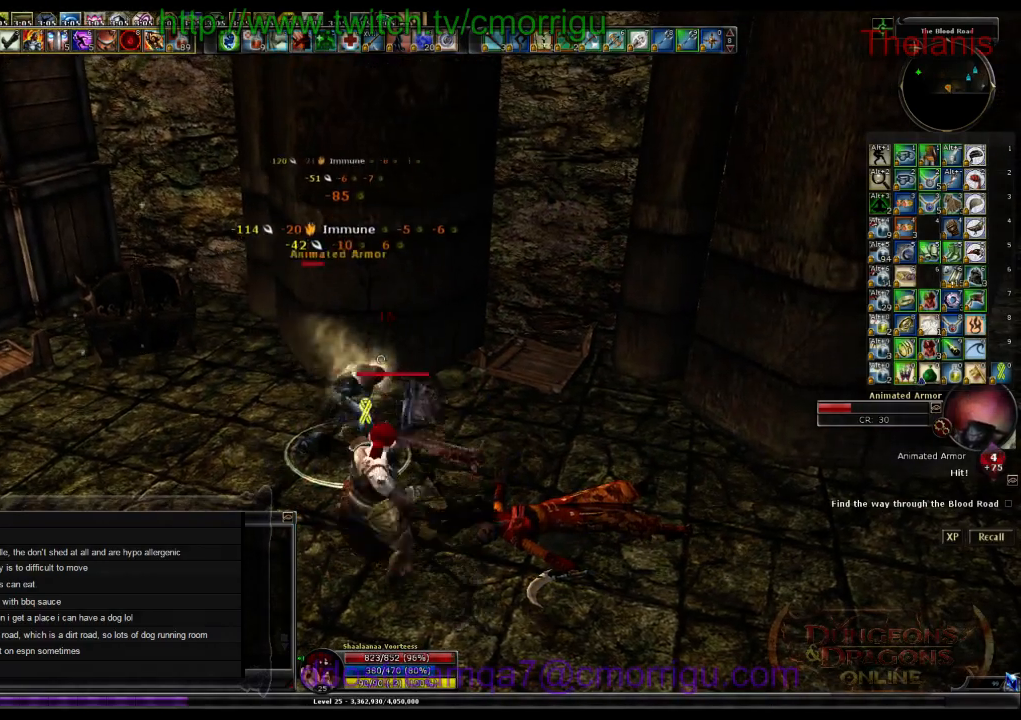
{"keys": [], "events": []}
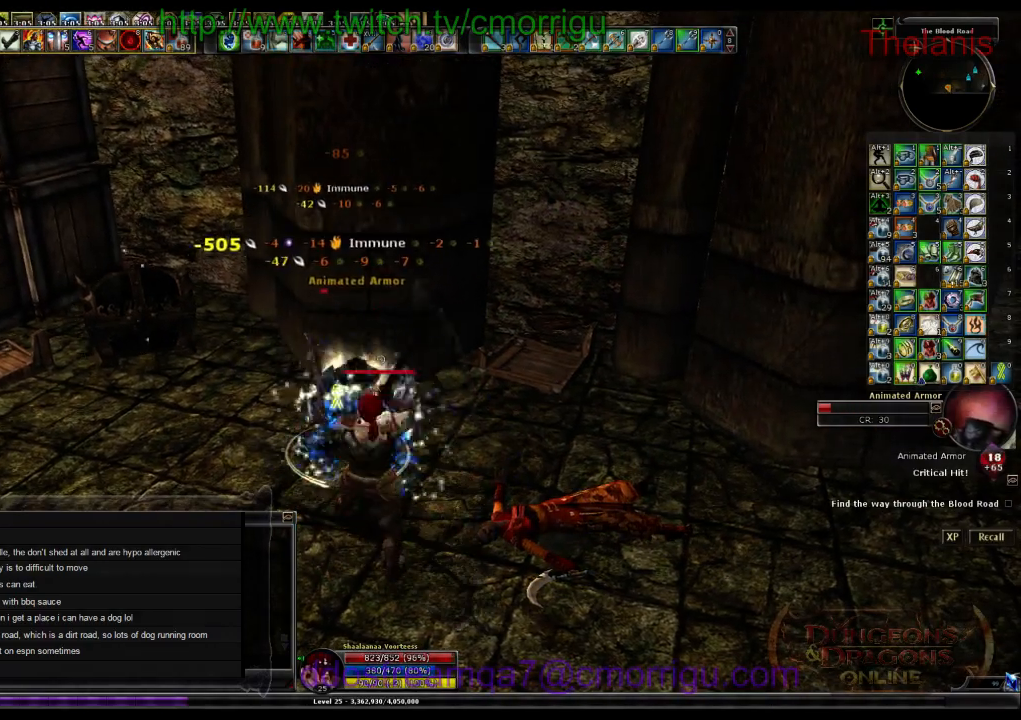
{"keys": [], "events": []}
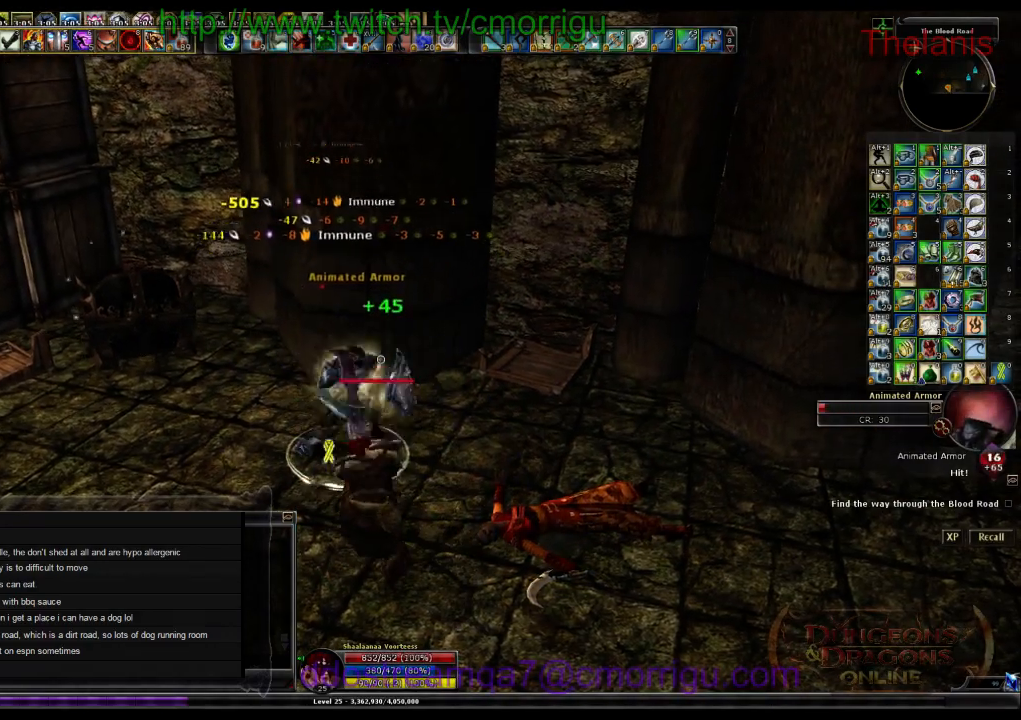
{"keys": [], "events": []}
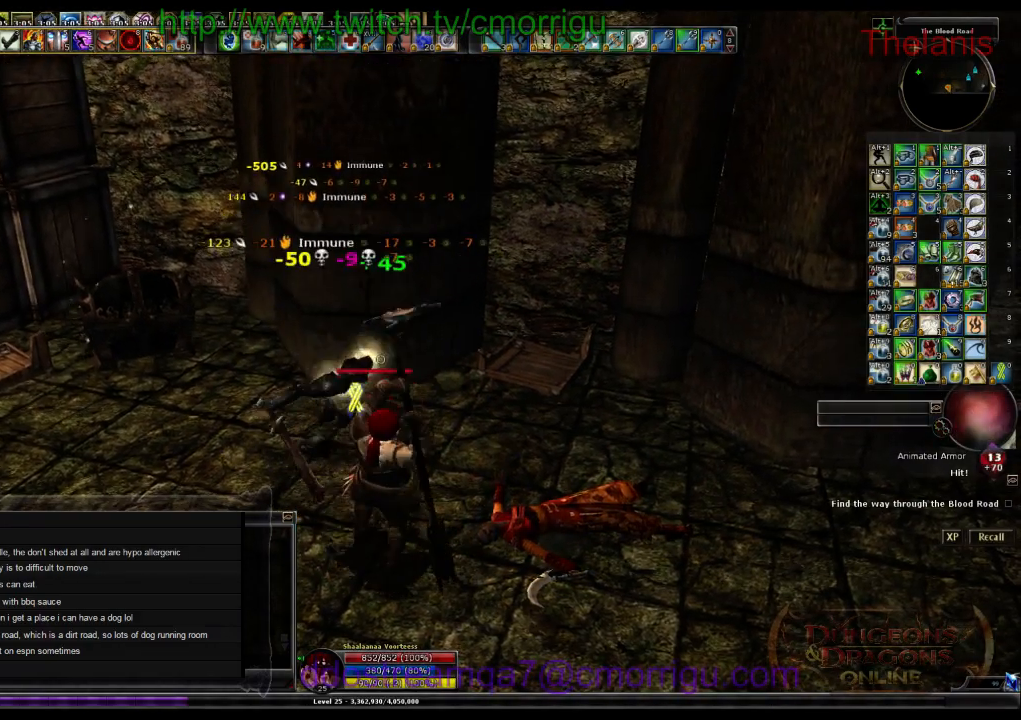
{"keys": ["a"], "events": [[267, "a", "down"]]}
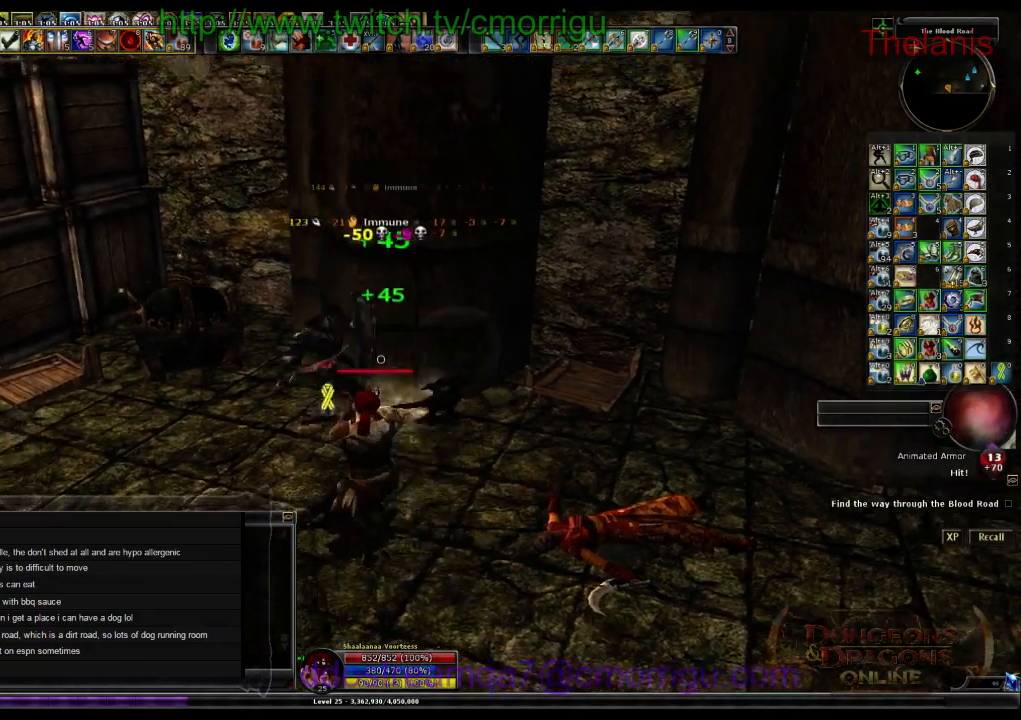
{"keys": [], "events": [[233, "w", "down"], [433, "a", "up"], [500, "w", "up"]]}
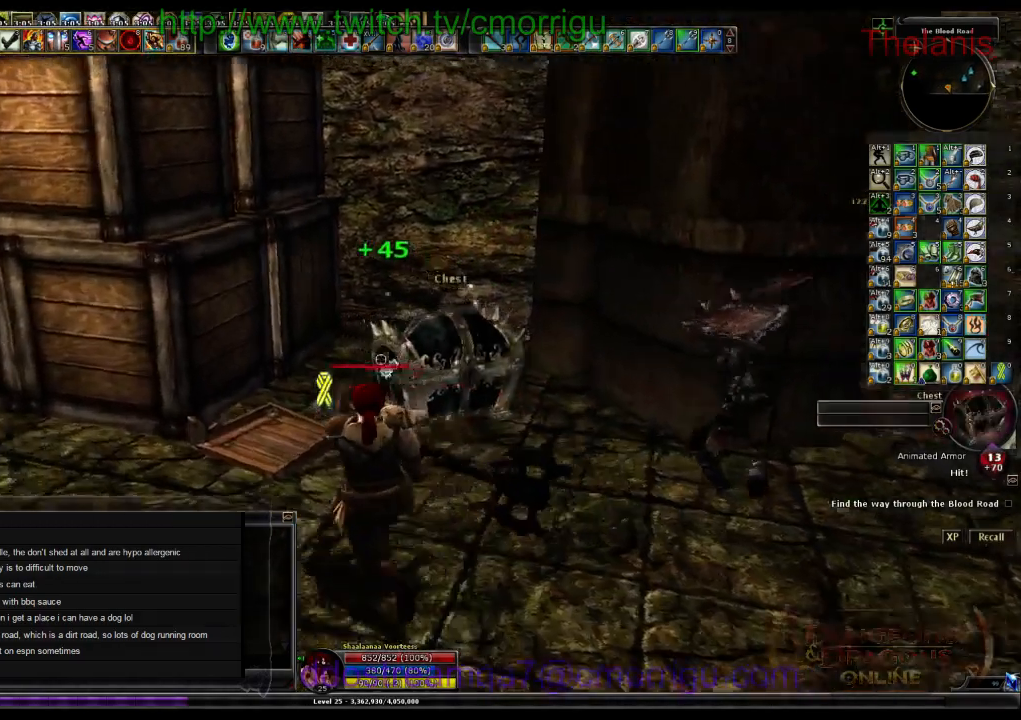
{"keys": []}
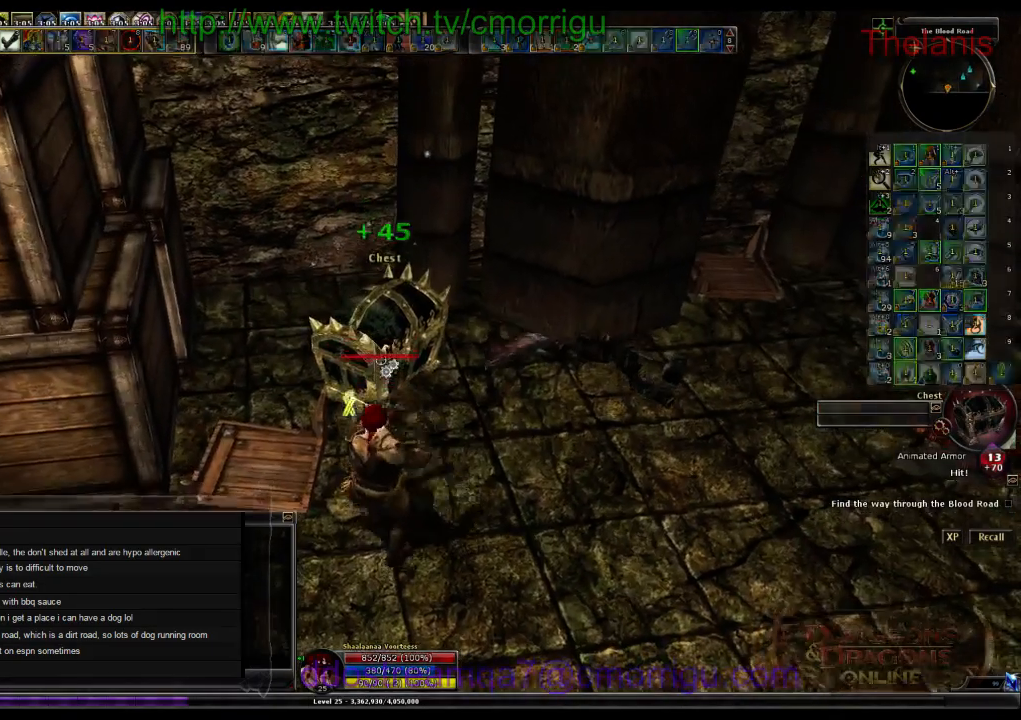
{"keys": []}
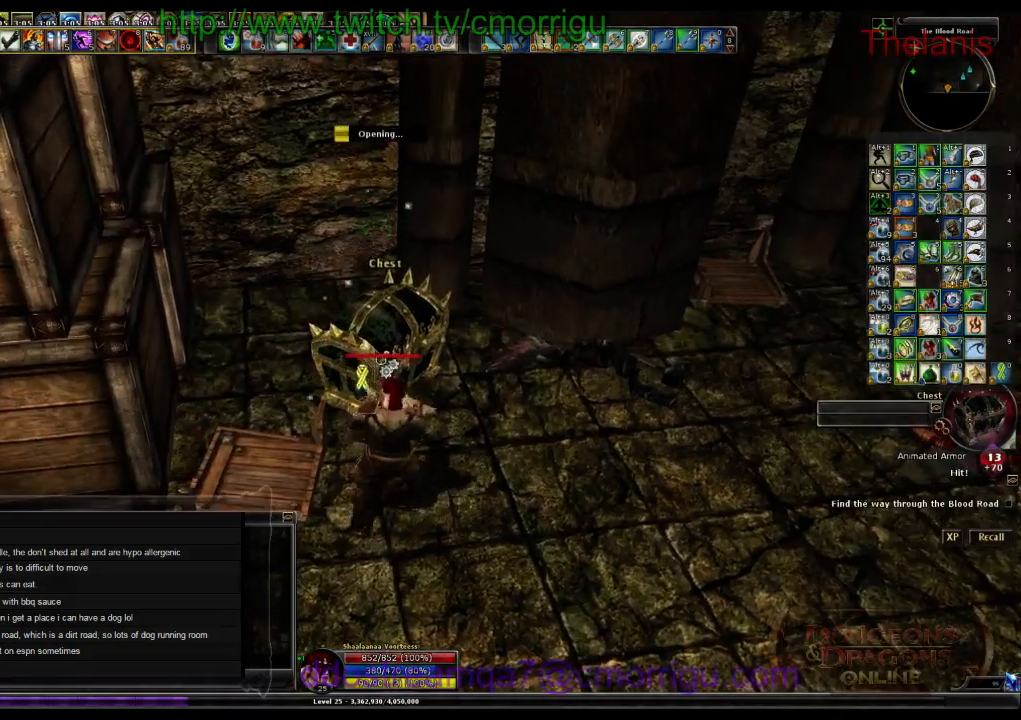
{"keys": [], "events": []}
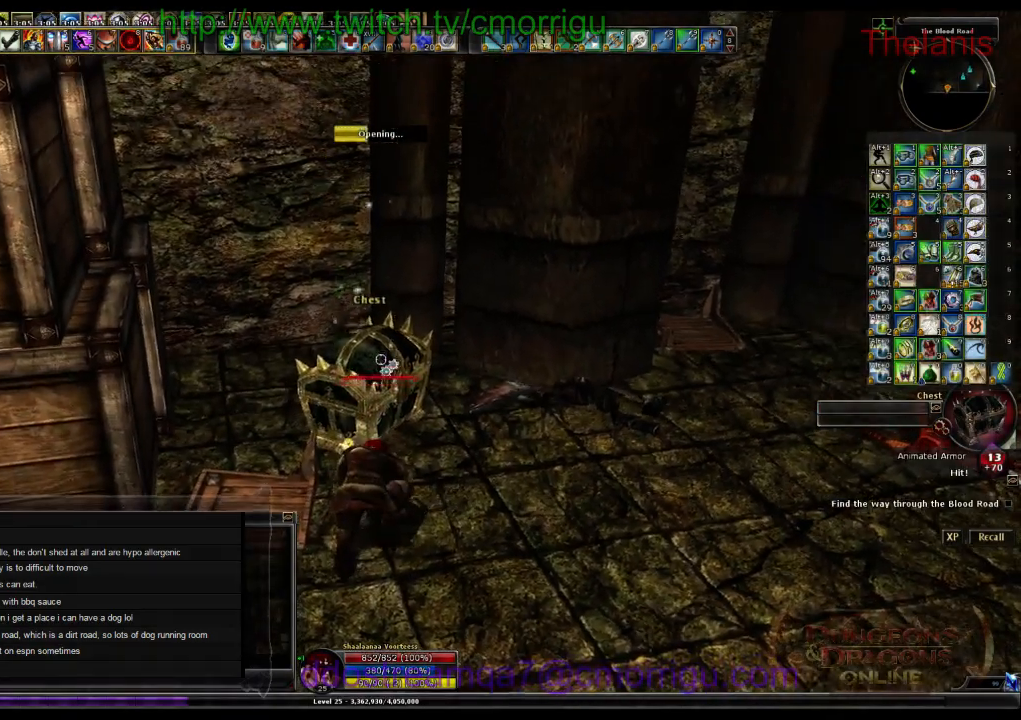
{"keys": [], "events": []}
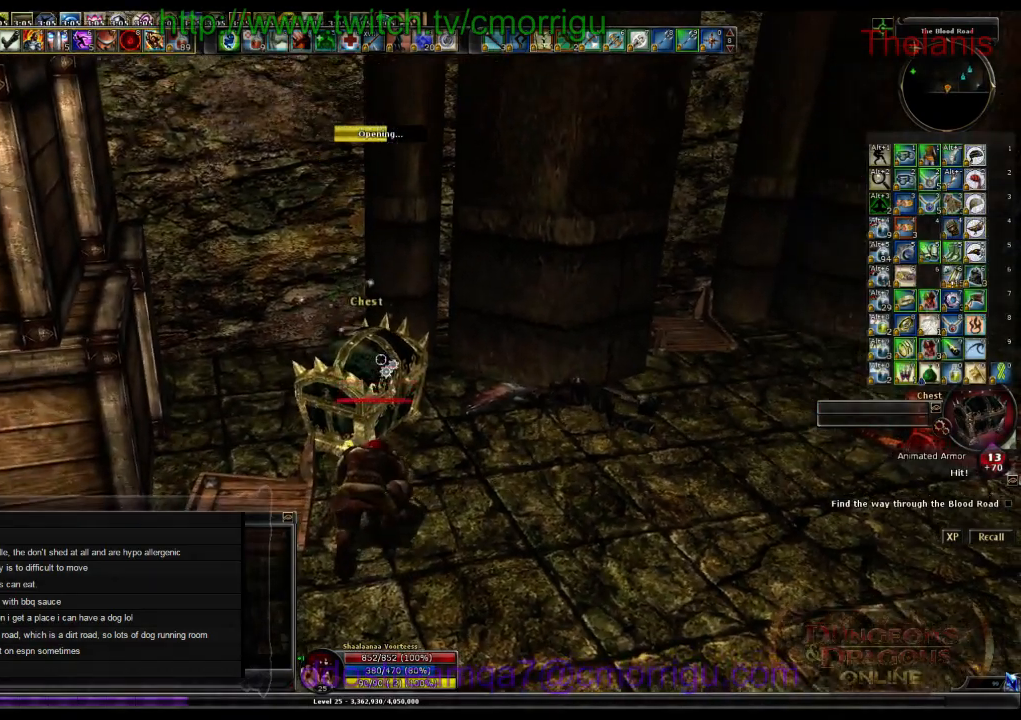
{"keys": [], "events": []}
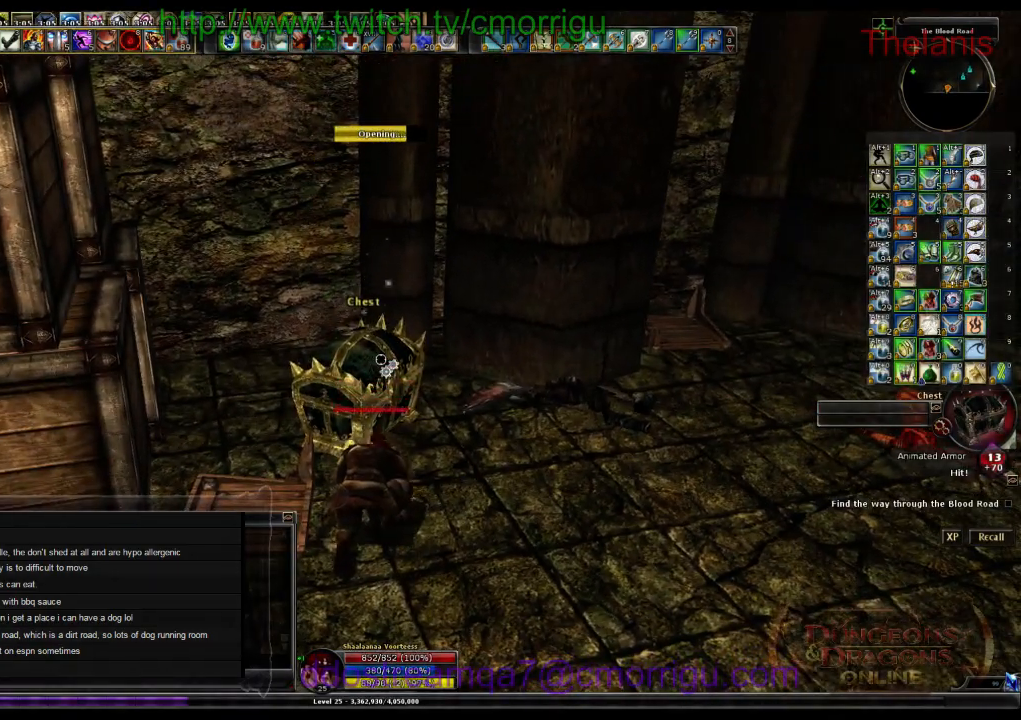
{"keys": [], "events": []}
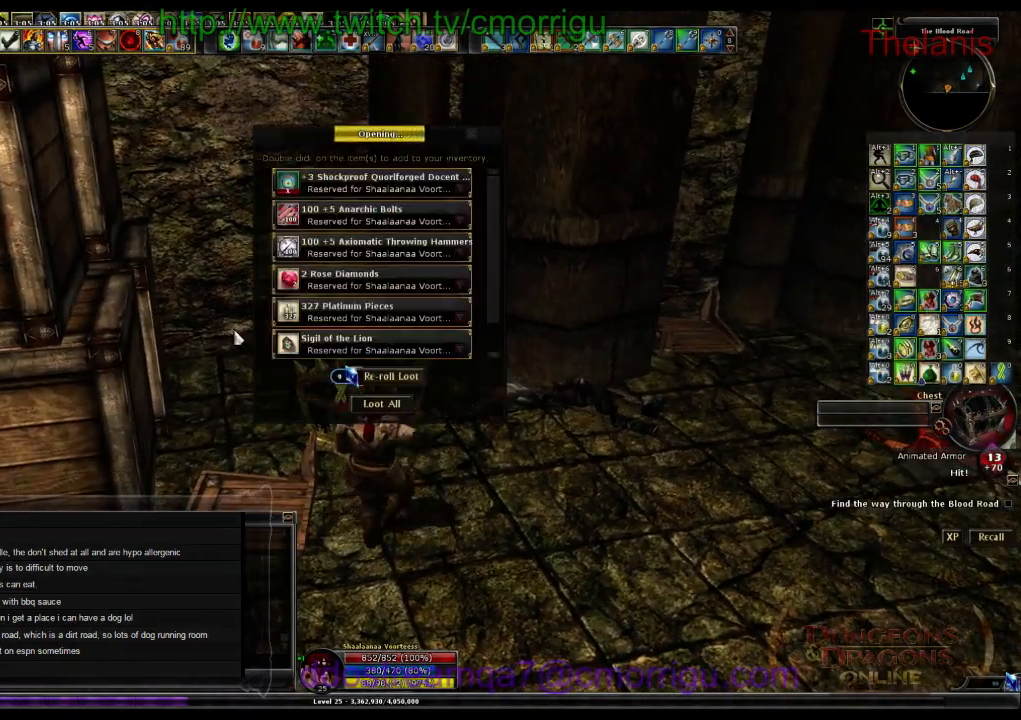
{"keys": [], "events": []}
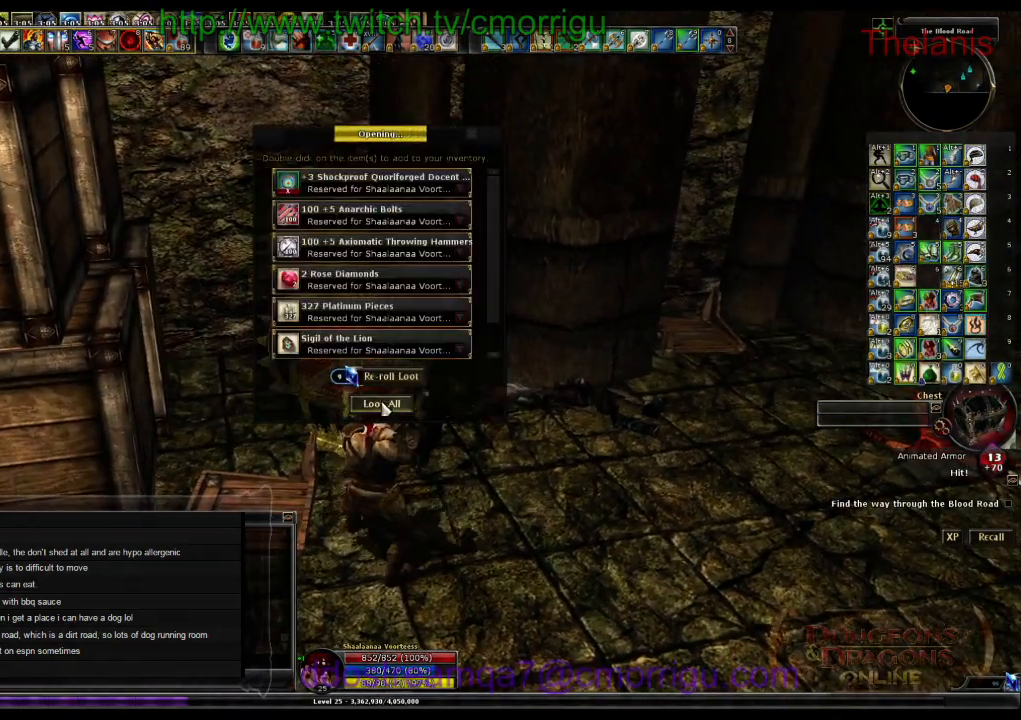
{"keys": [], "events": []}
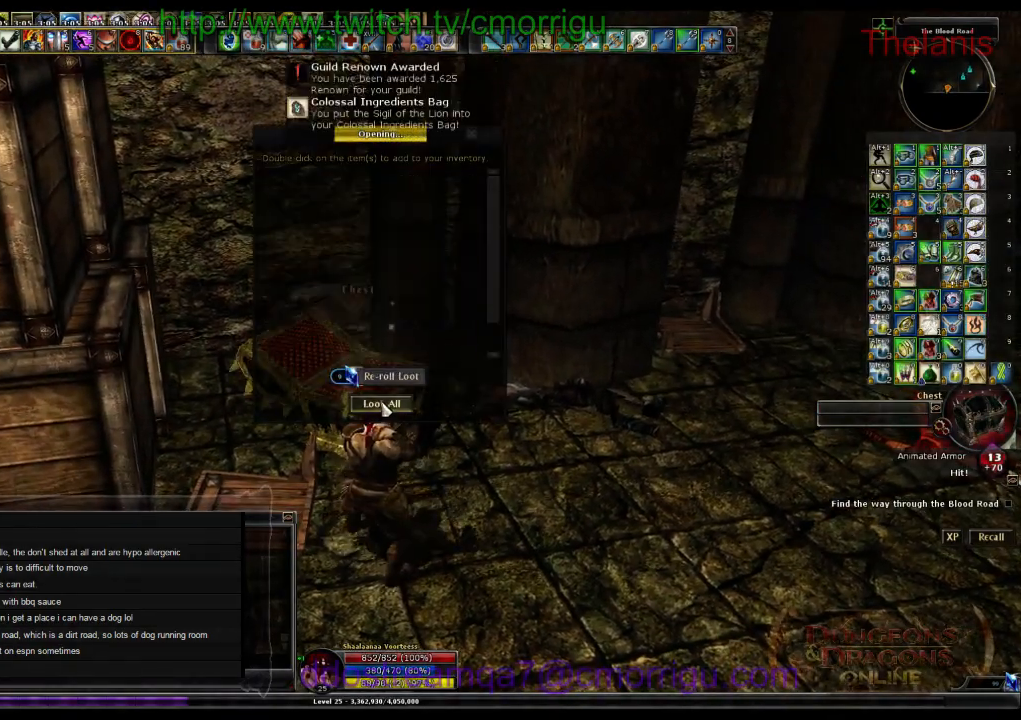
{"keys": [], "events": []}
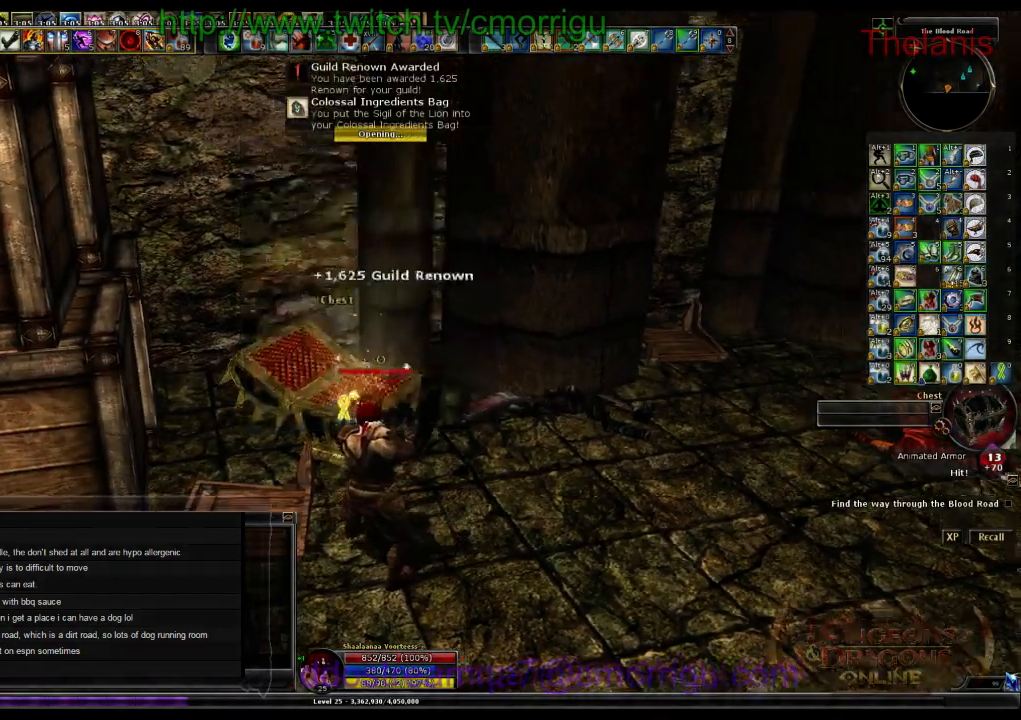
{"keys": ["d", "w"], "events": [[300, "d", "down"], [300, "w", "down"]]}
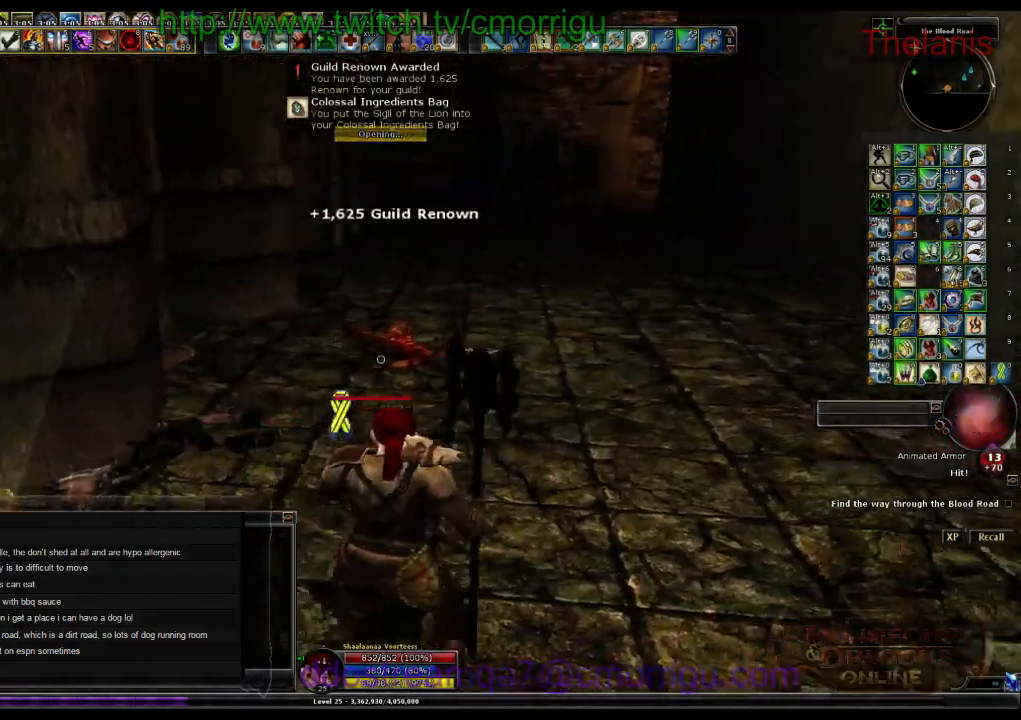
{"keys": ["w"], "events": [[267, "d", "up"]]}
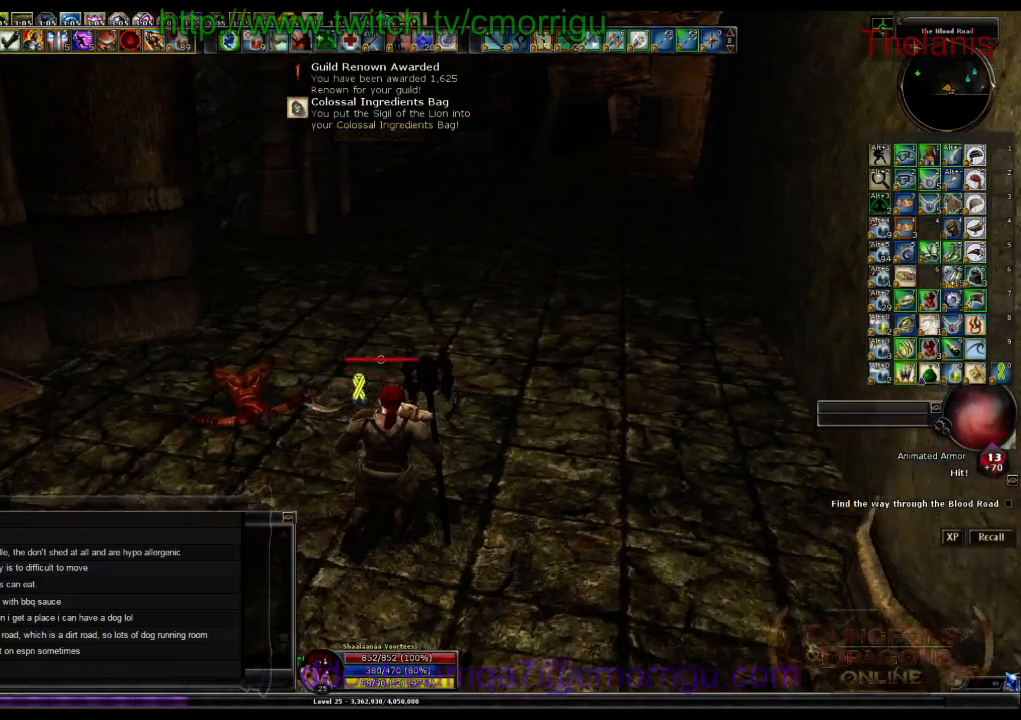
{"keys": ["w"], "events": []}
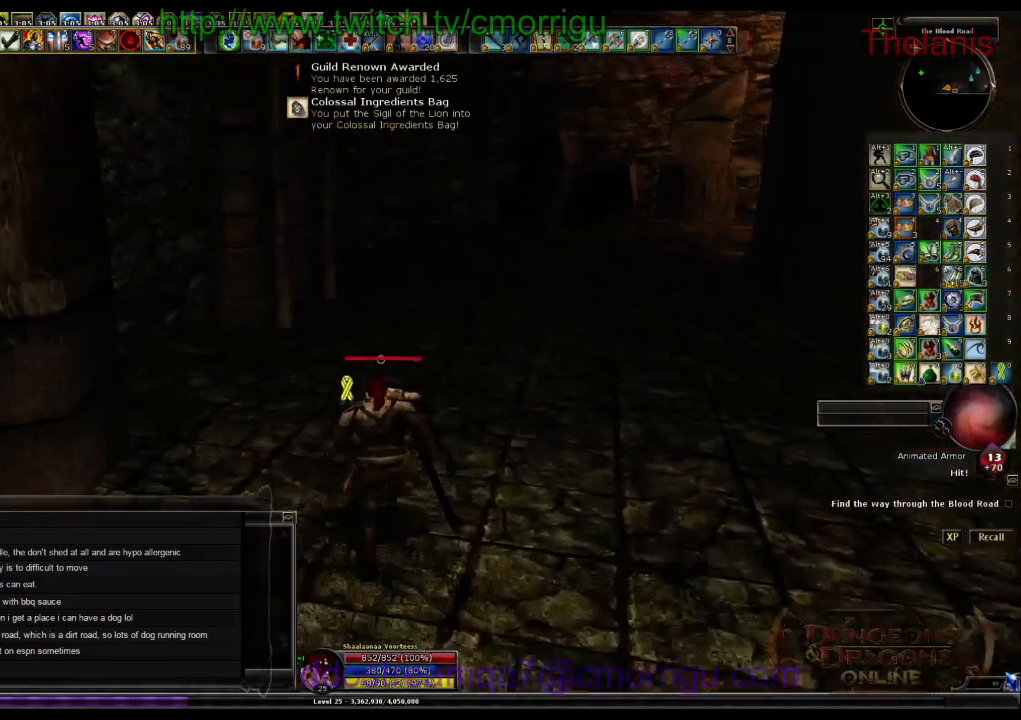
{"keys": ["w"], "events": []}